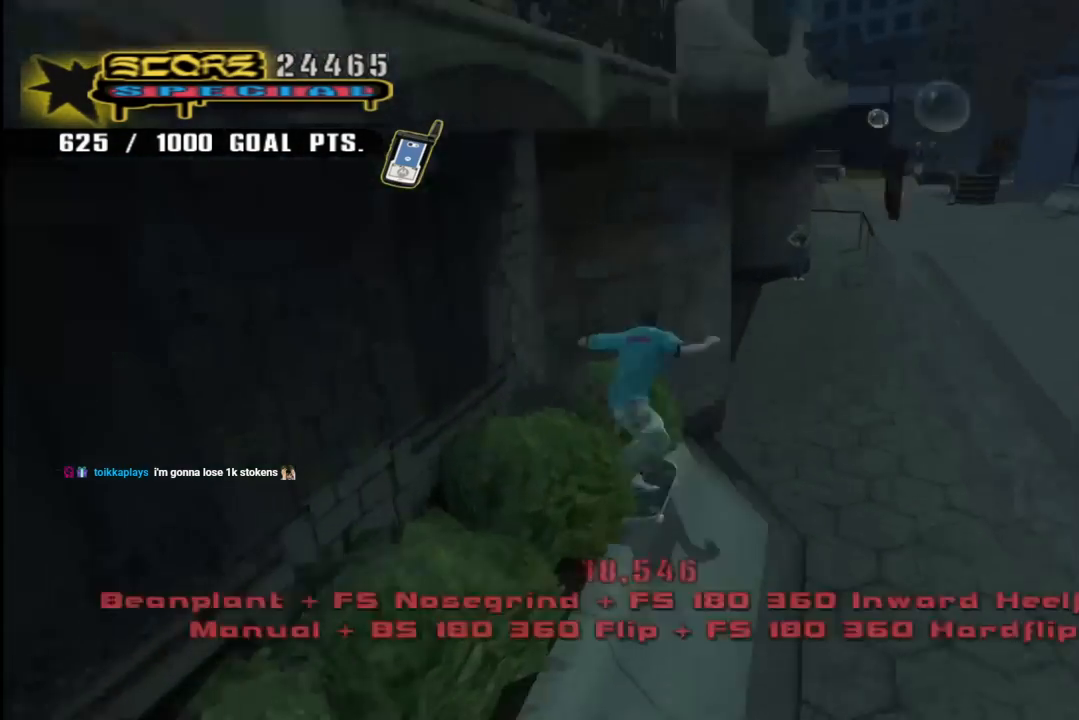
Gameplay with a controller (PlayStation layout); each line is a JSON object with the inputs held at the frame after it. "events" lists button and stick changes between this image and that frame as [ms after this image, input, new state], when the widget could be followed in between.
{"buttons": [], "left_stick": "center", "right_stick": "center", "events": [[33, "DPAD_RIGHT", "down"], [33, "L1", "up"], [67, "DPAD_DOWN", "up"], [83, "DPAD_RIGHT", "up"], [83, "DPAD_UP", "down"], [167, "CROSS", "down"], [200, "DPAD_RIGHT", "down"], [217, "DPAD_DOWN", "down"], [217, "DPAD_UP", "up"], [300, "DPAD_RIGHT", "up"], [317, "DPAD_DOWN", "up"], [317, "DPAD_UP", "down"], [417, "DPAD_UP", "up"], [433, "TRIANGLE", "up"], [483, "CROSS", "up"]]}
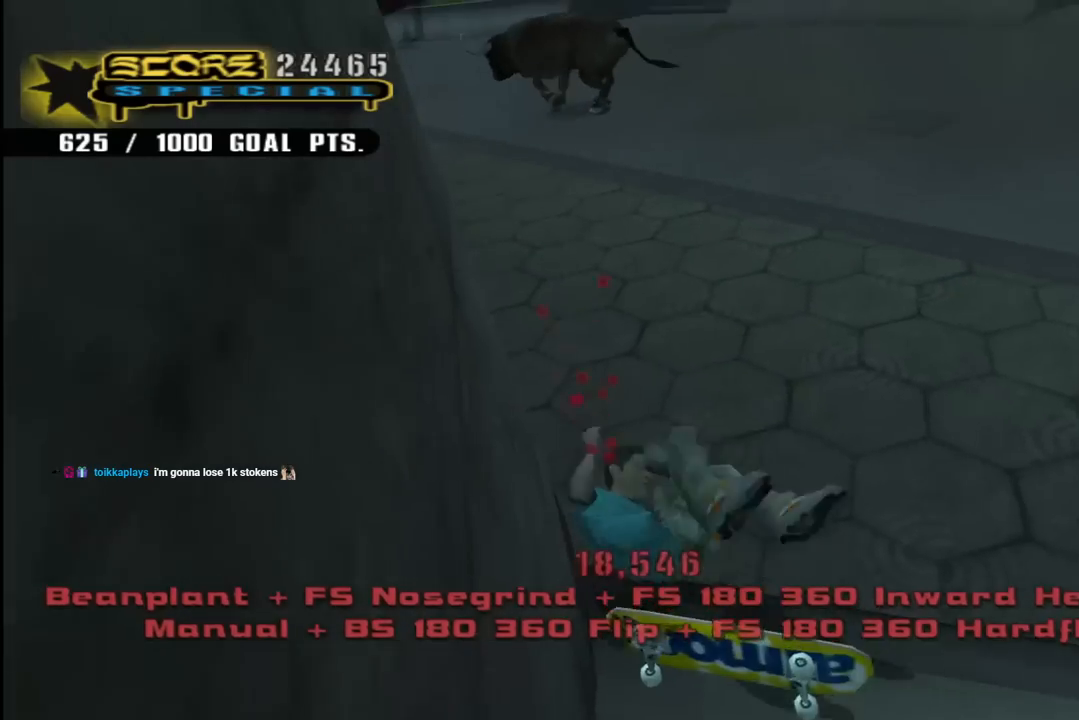
{"buttons": ["CROSS", "DPAD_DOWN"], "left_stick": "center", "right_stick": "center", "events": [[100, "right_stick", "down-left"], [200, "START", "down"], [367, "START", "up"], [367, "right_stick", "center"], [400, "DPAD_DOWN", "down"], [467, "CROSS", "down"]]}
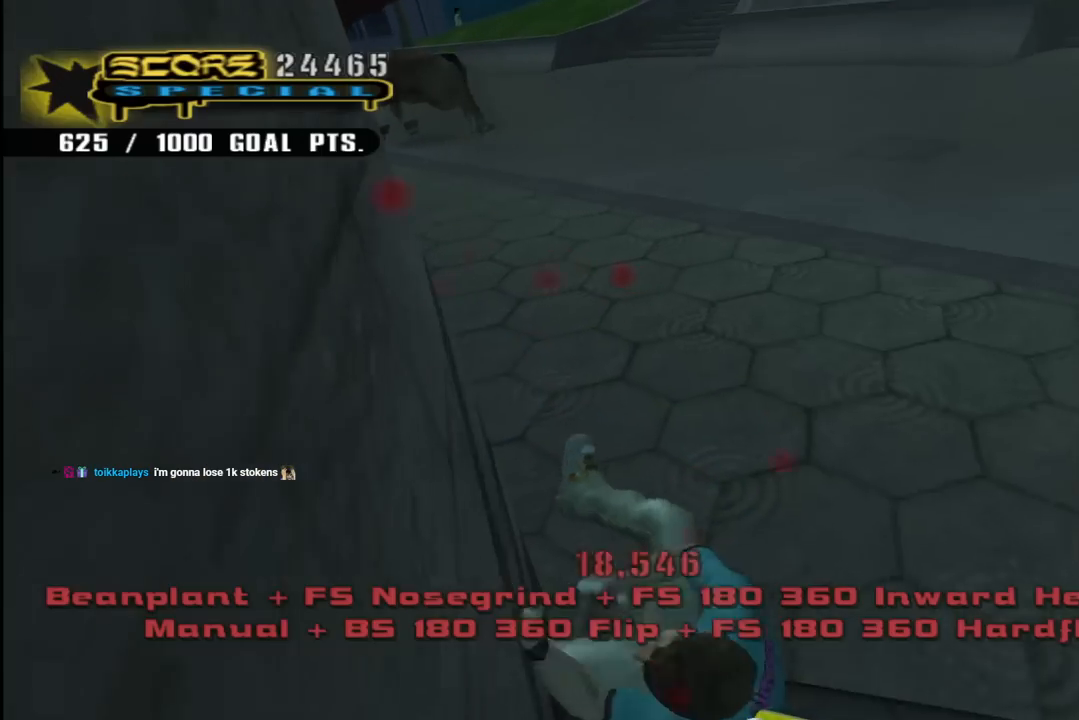
{"buttons": ["START"], "left_stick": "center", "right_stick": "center", "events": [[33, "DPAD_DOWN", "up"], [100, "CROSS", "up"], [433, "START", "down"]]}
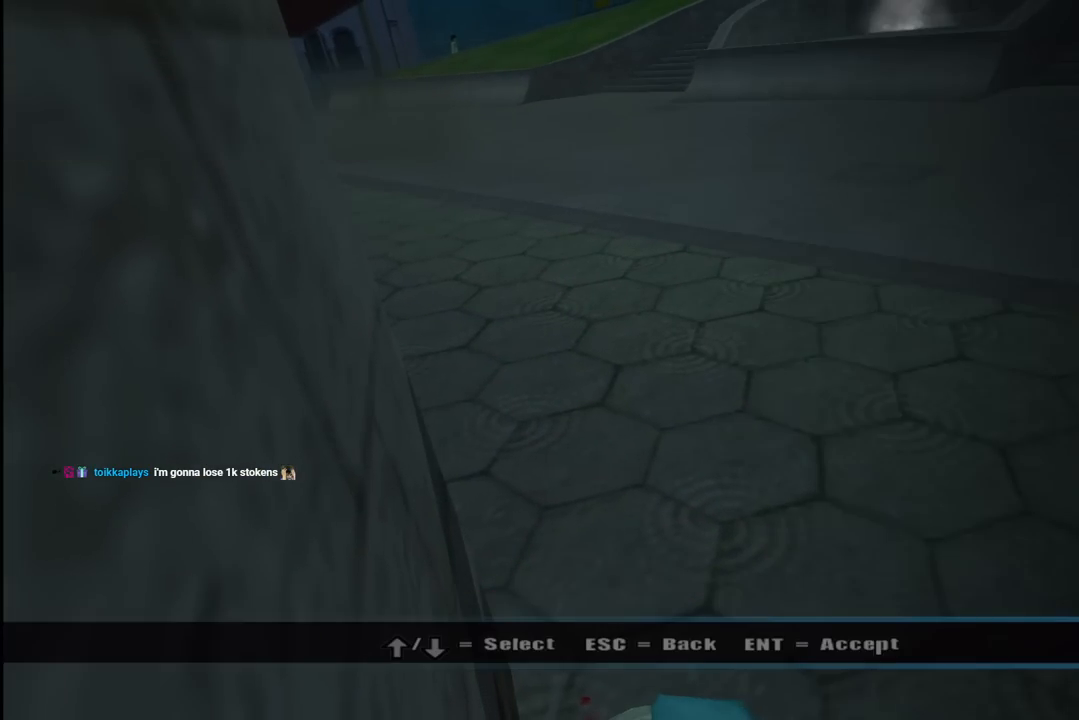
{"buttons": [], "left_stick": "center", "right_stick": "center", "events": [[100, "START", "up"], [250, "DPAD_DOWN", "down"], [350, "CROSS", "down"], [367, "DPAD_DOWN", "up"], [483, "CROSS", "up"]]}
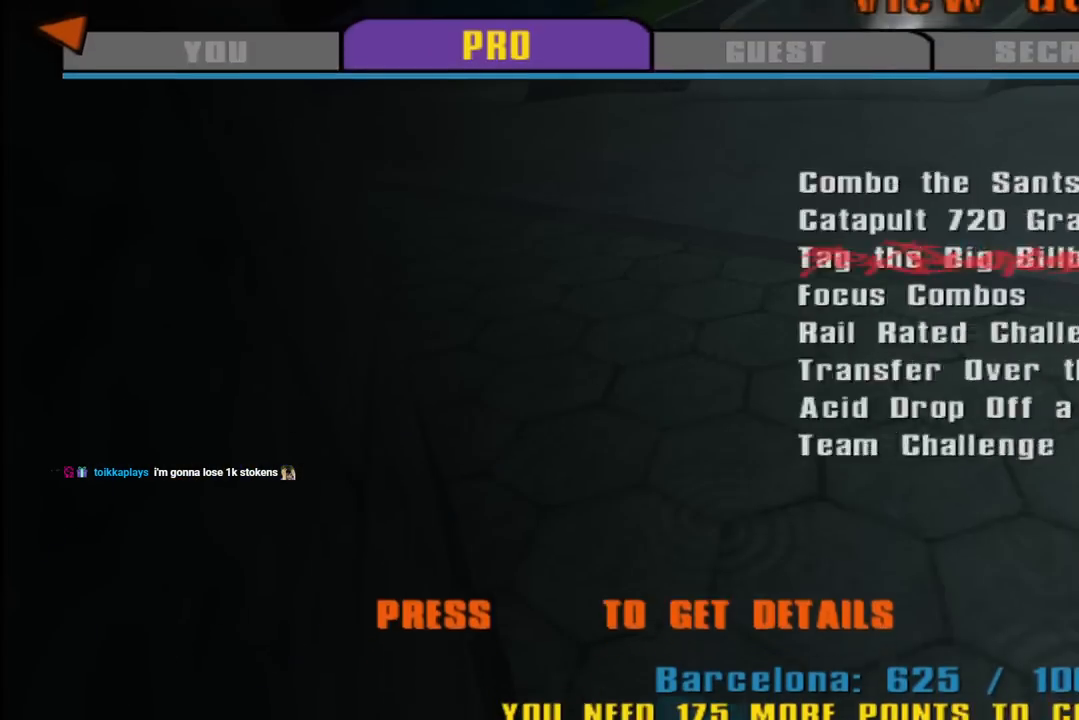
{"buttons": ["DPAD_DOWN"], "left_stick": "center", "right_stick": "center", "events": [[483, "DPAD_DOWN", "down"]]}
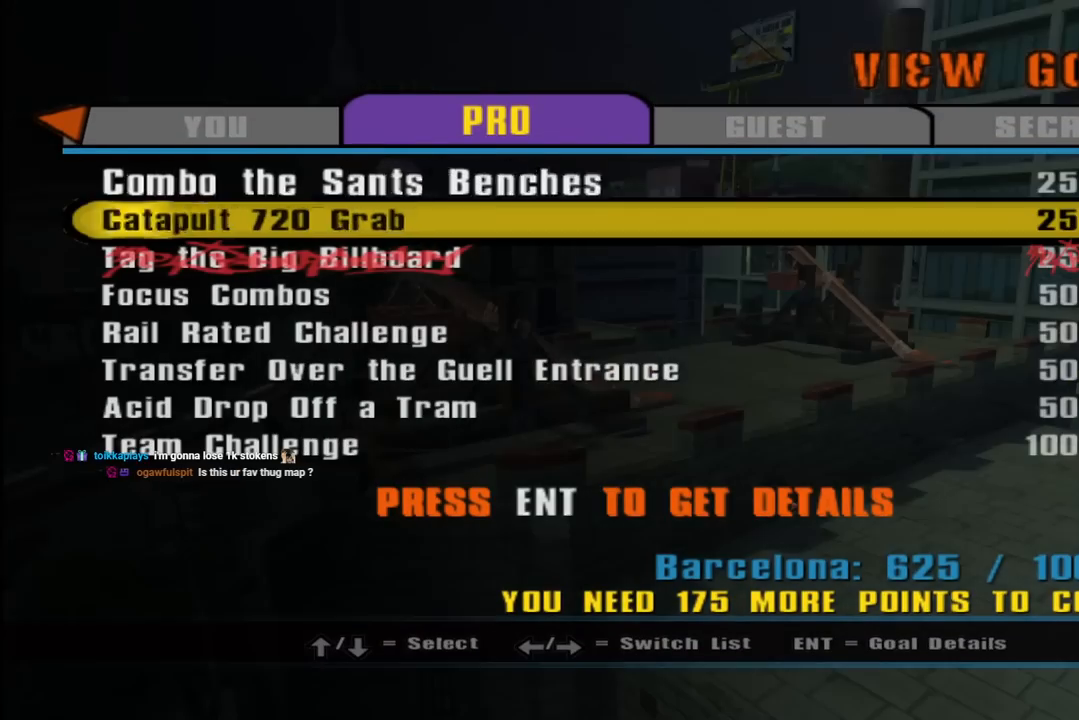
{"buttons": [], "left_stick": "center", "right_stick": "center", "events": [[133, "DPAD_DOWN", "up"], [233, "DPAD_DOWN", "down"], [300, "DPAD_DOWN", "up"]]}
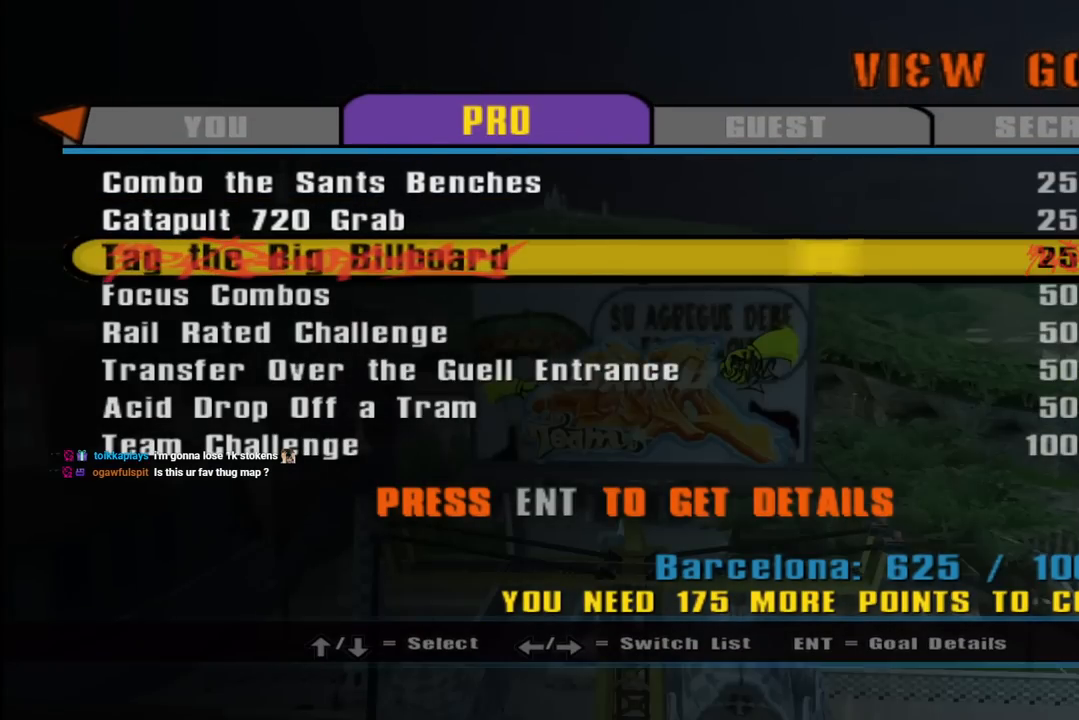
{"buttons": [], "left_stick": "center", "right_stick": "center", "events": [[33, "DPAD_DOWN", "down"], [167, "DPAD_DOWN", "up"]]}
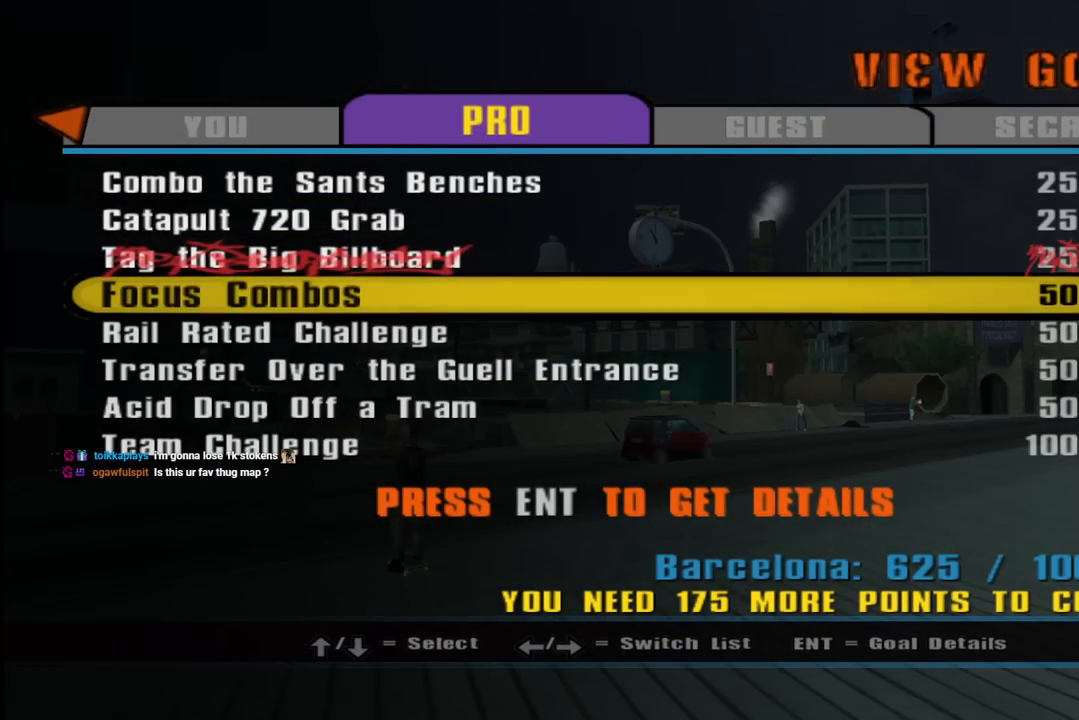
{"buttons": [], "left_stick": "center", "right_stick": "center", "events": []}
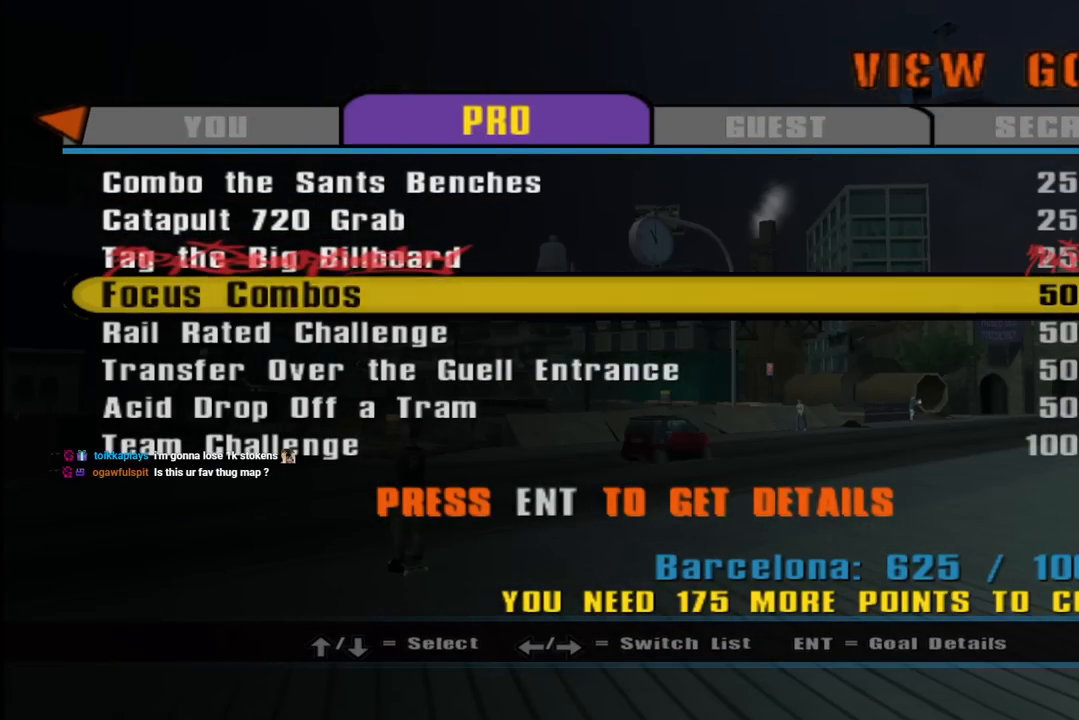
{"buttons": ["CIRCLE"], "left_stick": "center", "right_stick": "center", "events": [[17, "CIRCLE", "down"], [117, "CIRCLE", "up"], [183, "CIRCLE", "down"], [267, "CIRCLE", "up"], [333, "CIRCLE", "down"], [433, "CIRCLE", "up"], [483, "CIRCLE", "down"]]}
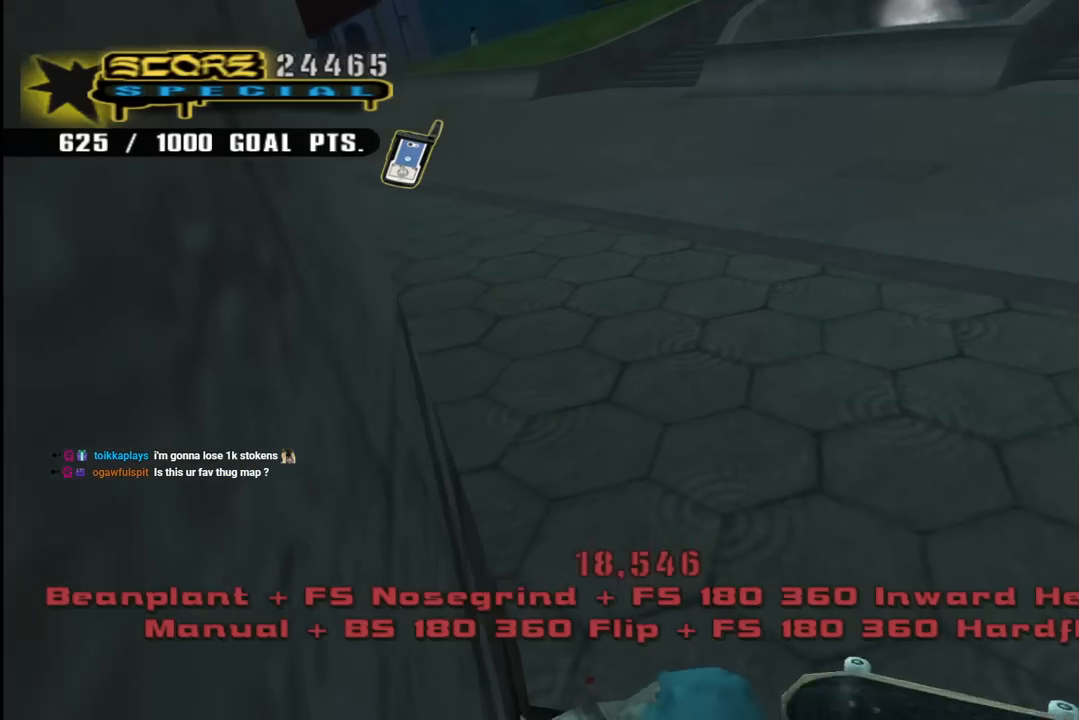
{"buttons": ["CROSS", "R1", "DPAD_UP"], "left_stick": "center", "right_stick": "center", "events": [[83, "CIRCLE", "up"], [133, "CIRCLE", "down"], [250, "CIRCLE", "up"], [283, "CIRCLE", "down"], [400, "CIRCLE", "up"], [483, "CROSS", "down"], [483, "DPAD_UP", "down"], [500, "R1", "down"]]}
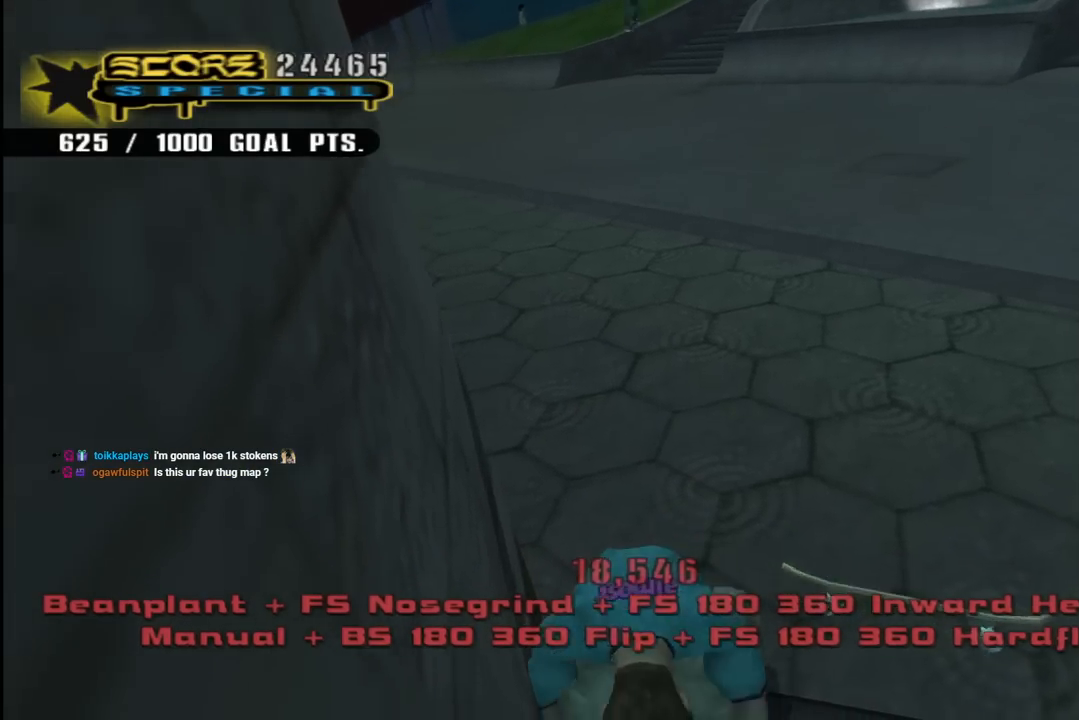
{"buttons": ["CROSS", "R2", "DPAD_UP", "DPAD_RIGHT"], "left_stick": "center", "right_stick": "center", "events": [[50, "DPAD_RIGHT", "down"], [67, "R2", "down"], [117, "R1", "up"], [167, "R1", "down"], [200, "R2", "up"], [217, "DPAD_RIGHT", "up"], [283, "R2", "down"], [333, "DPAD_RIGHT", "down"], [417, "R2", "up"], [467, "R1", "up"], [483, "R2", "down"]]}
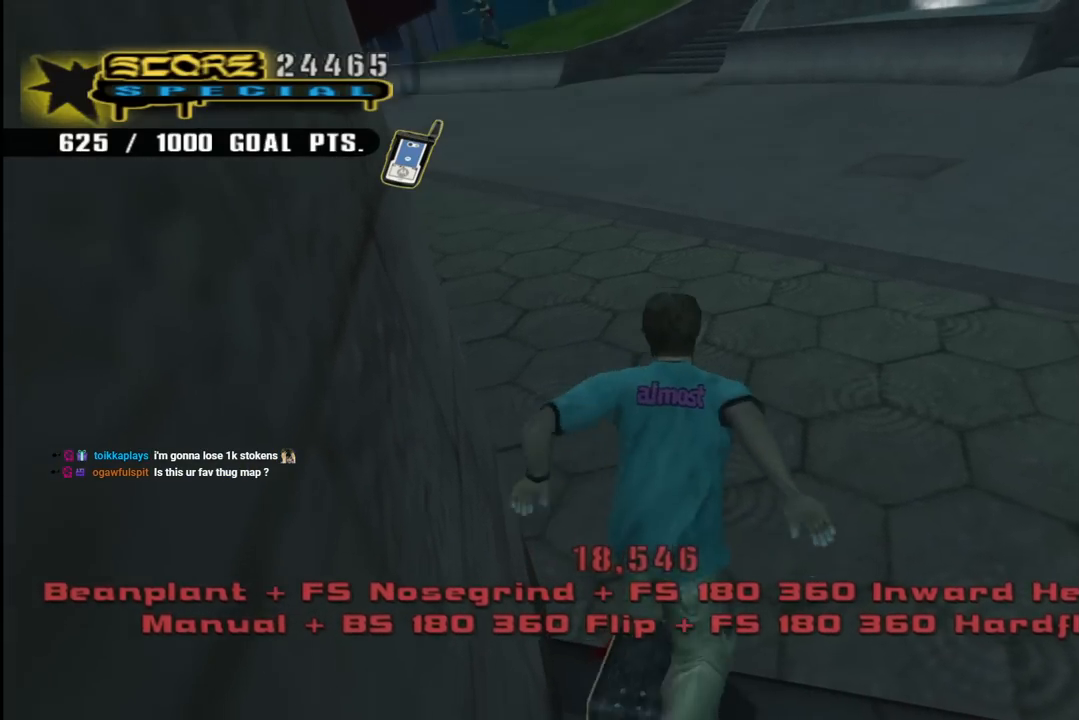
{"buttons": ["CROSS", "DPAD_UP", "DPAD_LEFT"], "left_stick": "center", "right_stick": "center", "events": [[50, "R1", "down"], [67, "DPAD_RIGHT", "up"], [133, "R2", "up"], [150, "R1", "up"], [183, "R2", "down"], [233, "R1", "down"], [267, "DPAD_LEFT", "down"], [350, "R1", "up"], [350, "R2", "up"]]}
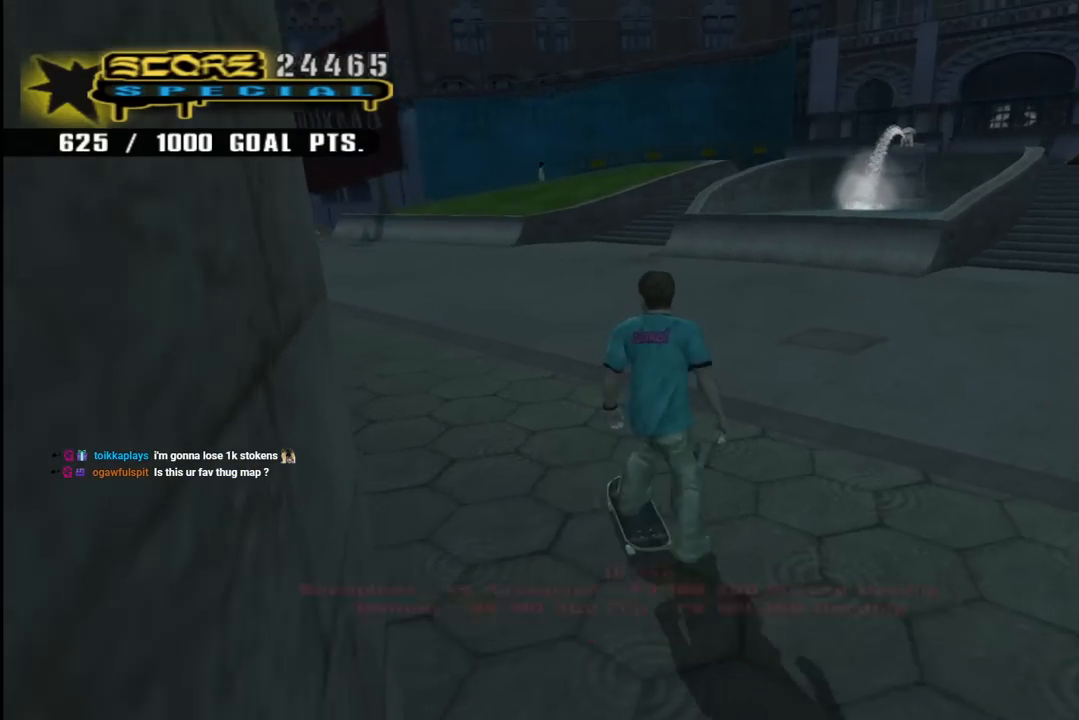
{"buttons": ["CROSS", "DPAD_UP"], "left_stick": "center", "right_stick": "center", "events": [[100, "DPAD_UP", "up"], [117, "DPAD_LEFT", "up"], [283, "DPAD_UP", "down"], [333, "DPAD_LEFT", "down"], [400, "DPAD_LEFT", "up"], [433, "DPAD_UP", "up"], [483, "DPAD_UP", "down"]]}
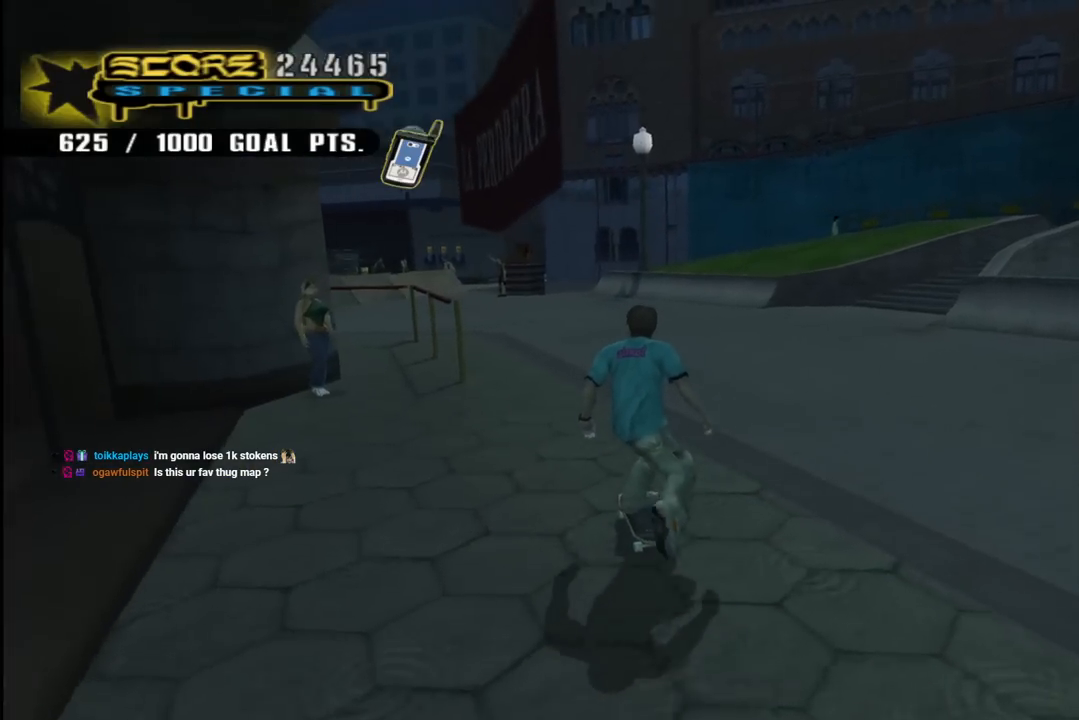
{"buttons": ["CROSS", "SQUARE", "L1", "DPAD_UP", "DPAD_RIGHT"], "left_stick": "center", "right_stick": "center", "events": [[150, "DPAD_LEFT", "down"], [317, "CROSS", "up"], [317, "TRIANGLE", "down"], [333, "DPAD_LEFT", "up"], [350, "DPAD_UP", "up"], [367, "DPAD_UP", "down"], [400, "DPAD_RIGHT", "down"], [417, "L1", "down"], [450, "CROSS", "down"], [450, "TRIANGLE", "up"], [500, "SQUARE", "down"]]}
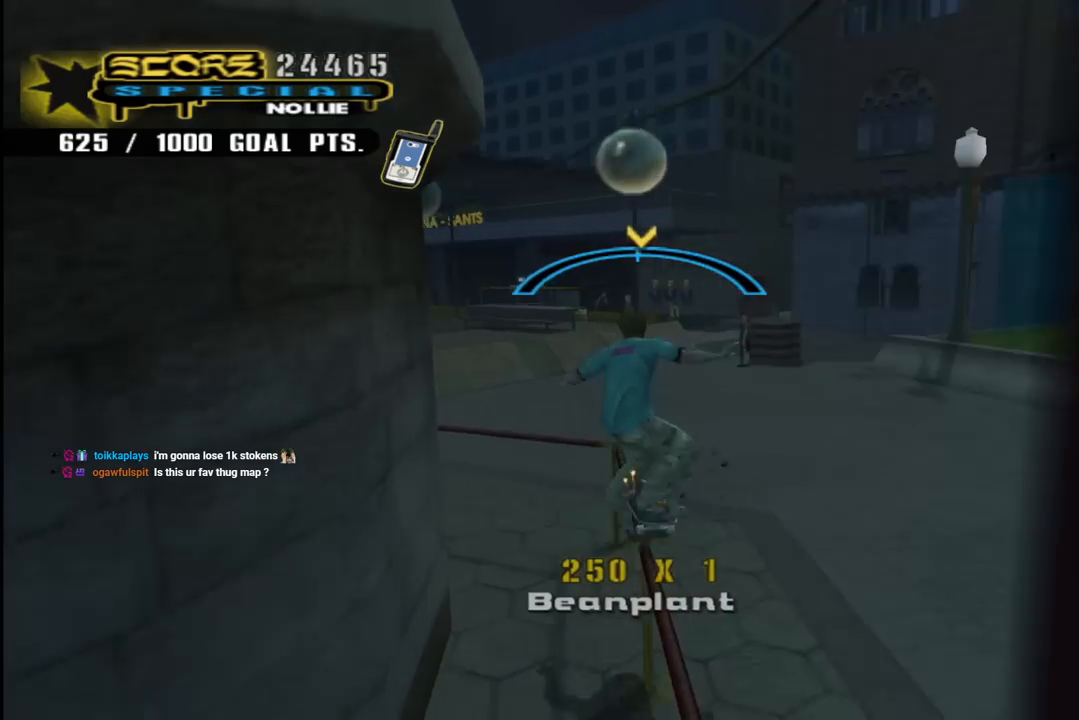
{"buttons": ["CROSS", "L1", "DPAD_DOWN"], "left_stick": "center", "right_stick": "center", "events": [[17, "CROSS", "up"], [133, "SQUARE", "up"], [167, "CROSS", "down"], [217, "DPAD_RIGHT", "up"], [217, "DPAD_UP", "up"], [283, "DPAD_UP", "down"], [367, "DPAD_UP", "up"], [417, "DPAD_DOWN", "down"]]}
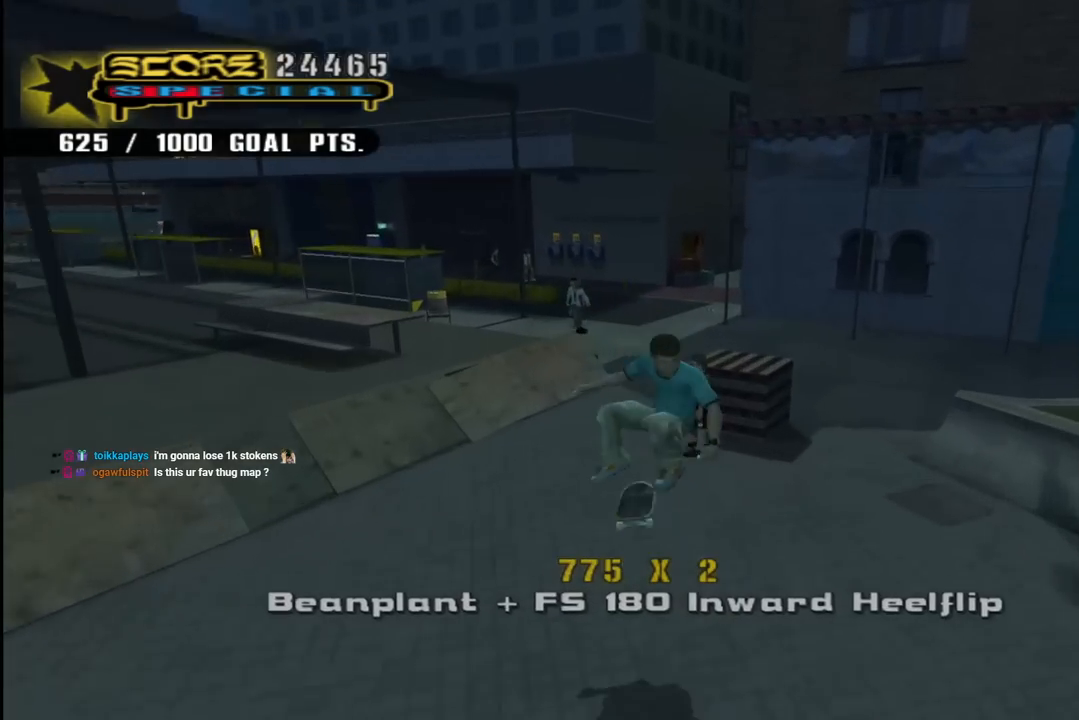
{"buttons": ["L1", "DPAD_DOWN", "DPAD_LEFT"], "left_stick": "center", "right_stick": "center", "events": [[17, "L1", "up"], [33, "DPAD_DOWN", "up"], [83, "DPAD_UP", "down"], [217, "DPAD_UP", "up"], [267, "DPAD_DOWN", "down"], [267, "DPAD_LEFT", "down"], [333, "CROSS", "up"], [333, "SQUARE", "down"], [350, "L1", "down"], [467, "SQUARE", "up"]]}
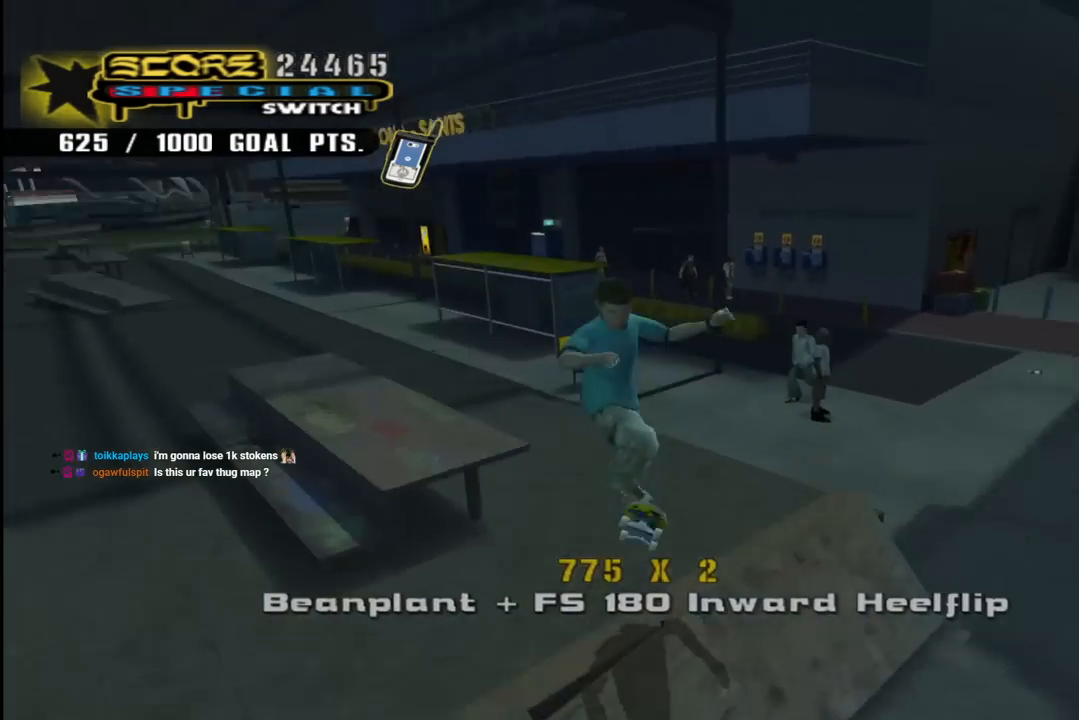
{"buttons": ["CROSS", "L1", "R1", "DPAD_UP", "DPAD_LEFT"], "left_stick": "center", "right_stick": "center", "events": [[17, "DPAD_DOWN", "up"], [33, "DPAD_LEFT", "up"], [117, "DPAD_DOWN", "down"], [217, "DPAD_DOWN", "up"], [250, "DPAD_UP", "down"], [367, "DPAD_UP", "up"], [367, "L1", "up"], [383, "DPAD_DOWN", "down"], [417, "CROSS", "down"], [433, "DPAD_LEFT", "down"], [467, "DPAD_DOWN", "up"], [467, "L1", "down"], [467, "R1", "down"], [483, "DPAD_UP", "down"]]}
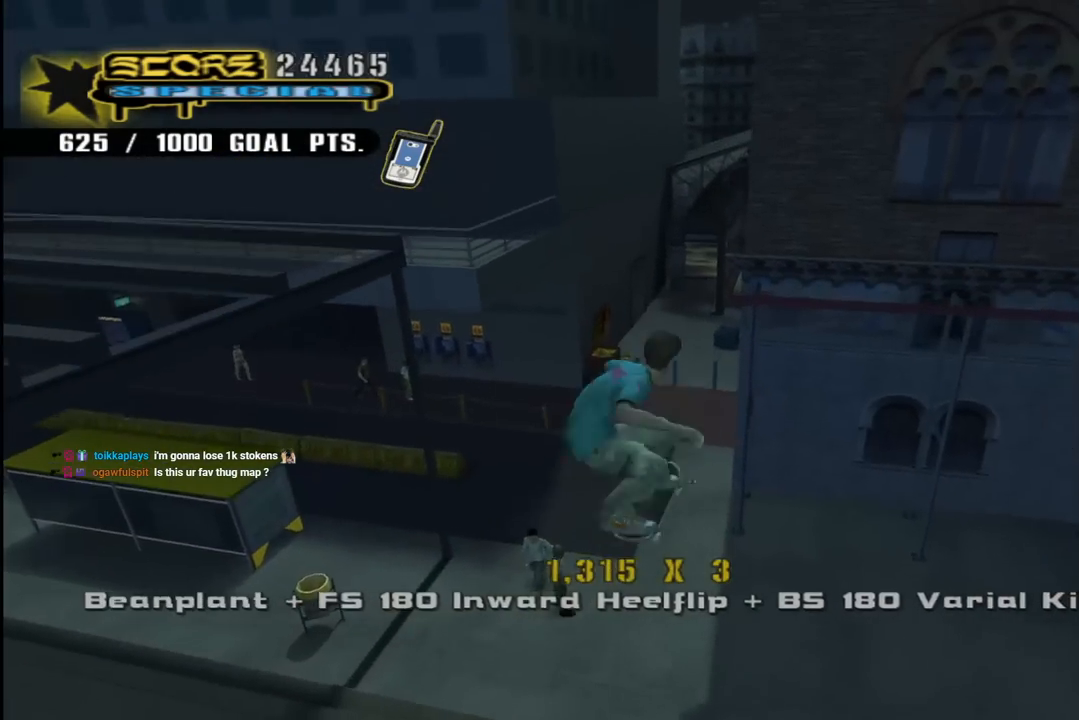
{"buttons": ["CROSS", "DPAD_UP"], "left_stick": "center", "right_stick": "center", "events": [[150, "L1", "up"], [200, "DPAD_LEFT", "up"], [283, "R1", "up"]]}
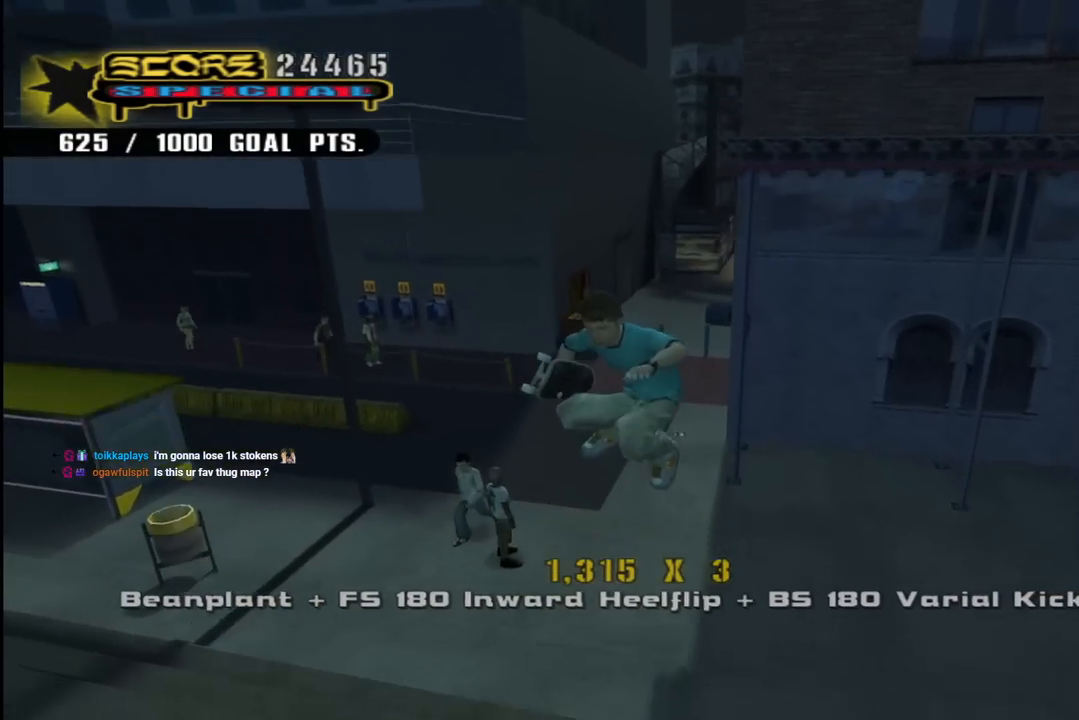
{"buttons": ["CROSS", "DPAD_UP"], "left_stick": "center", "right_stick": "center", "events": []}
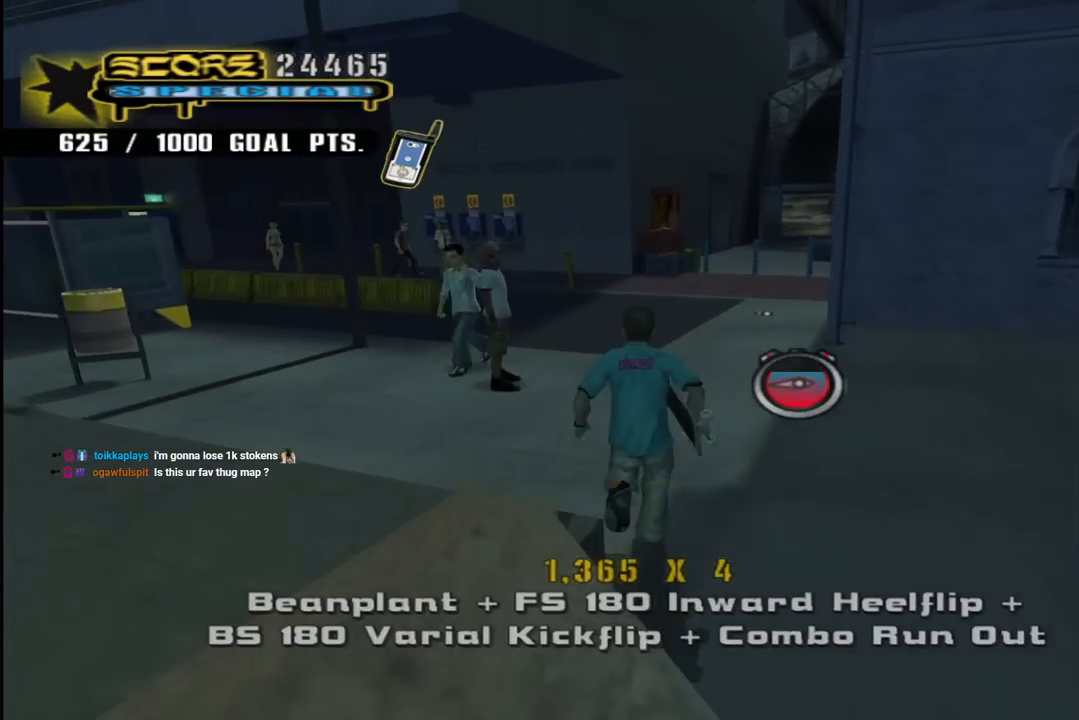
{"buttons": ["CROSS", "DPAD_UP", "DPAD_LEFT"], "left_stick": "center", "right_stick": "center", "events": [[67, "DPAD_LEFT", "down"], [67, "R1", "down"], [83, "L1", "down"], [200, "DPAD_LEFT", "up"], [233, "L1", "up"], [267, "R1", "up"], [350, "DPAD_LEFT", "down"]]}
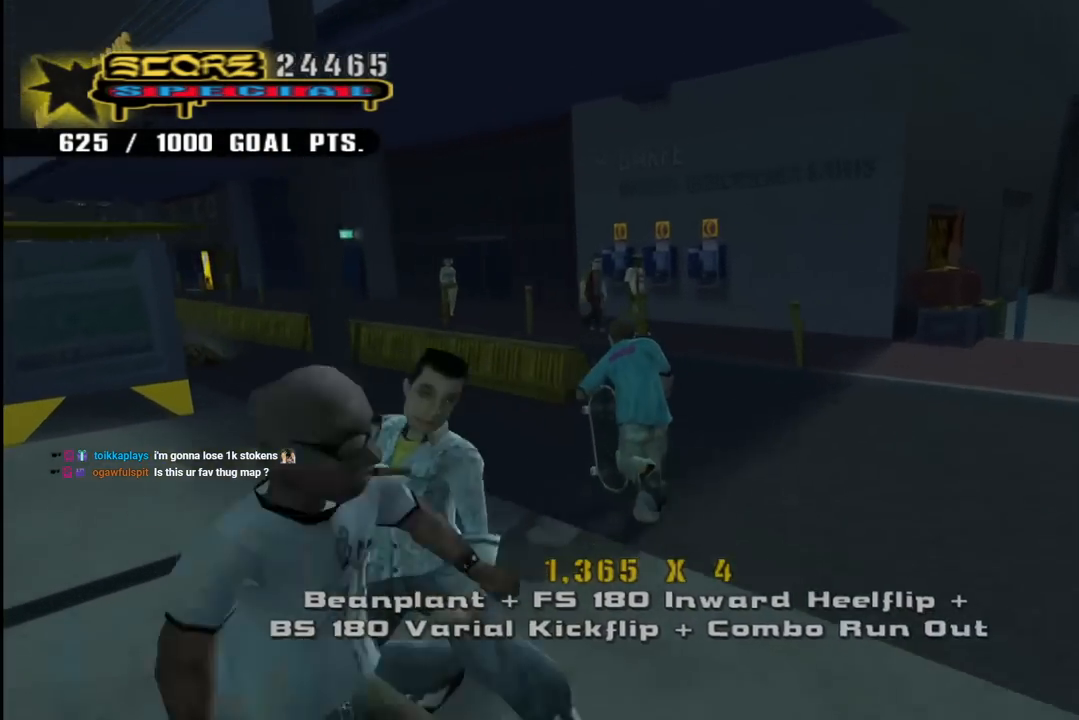
{"buttons": ["CROSS", "L1", "DPAD_UP", "DPAD_RIGHT"], "left_stick": "center", "right_stick": "center", "events": [[150, "TRIANGLE", "down"], [167, "CROSS", "up"], [183, "DPAD_LEFT", "up"], [200, "DPAD_UP", "up"], [400, "CROSS", "down"], [417, "TRIANGLE", "up"], [467, "DPAD_RIGHT", "down"], [467, "L1", "down"], [483, "DPAD_UP", "down"]]}
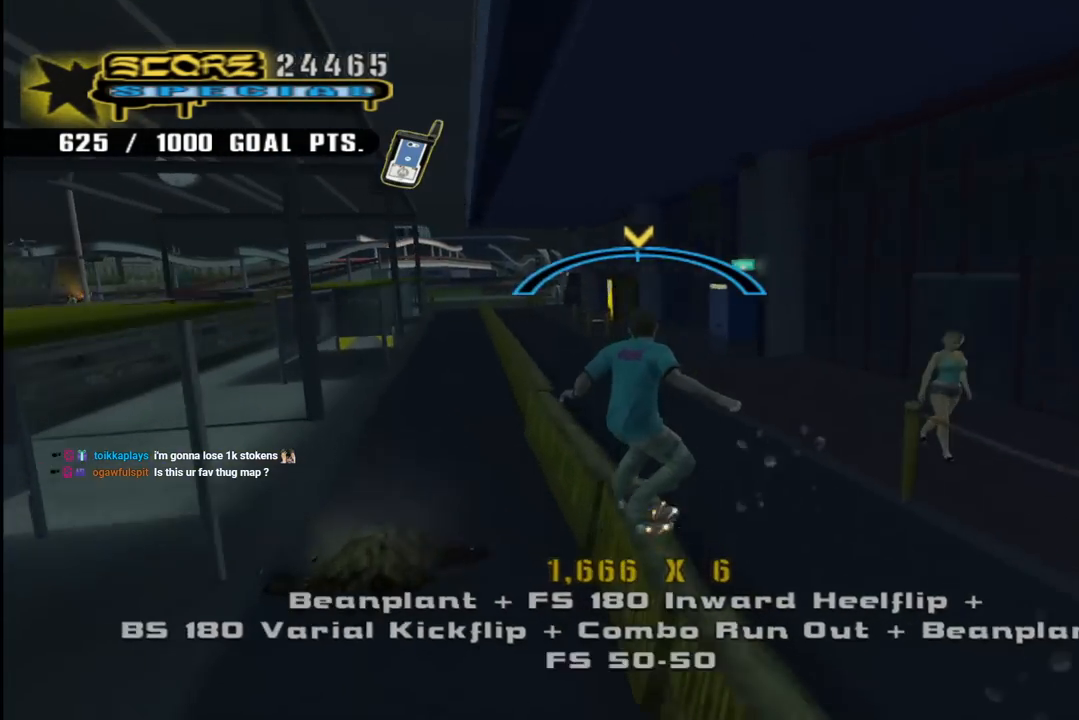
{"buttons": ["TRIANGLE", "L1"], "left_stick": "center", "right_stick": "center", "events": [[33, "CROSS", "up"], [217, "DPAD_RIGHT", "up"], [217, "DPAD_UP", "up"], [350, "DPAD_UP", "down"], [367, "TRIANGLE", "down"], [483, "DPAD_UP", "up"]]}
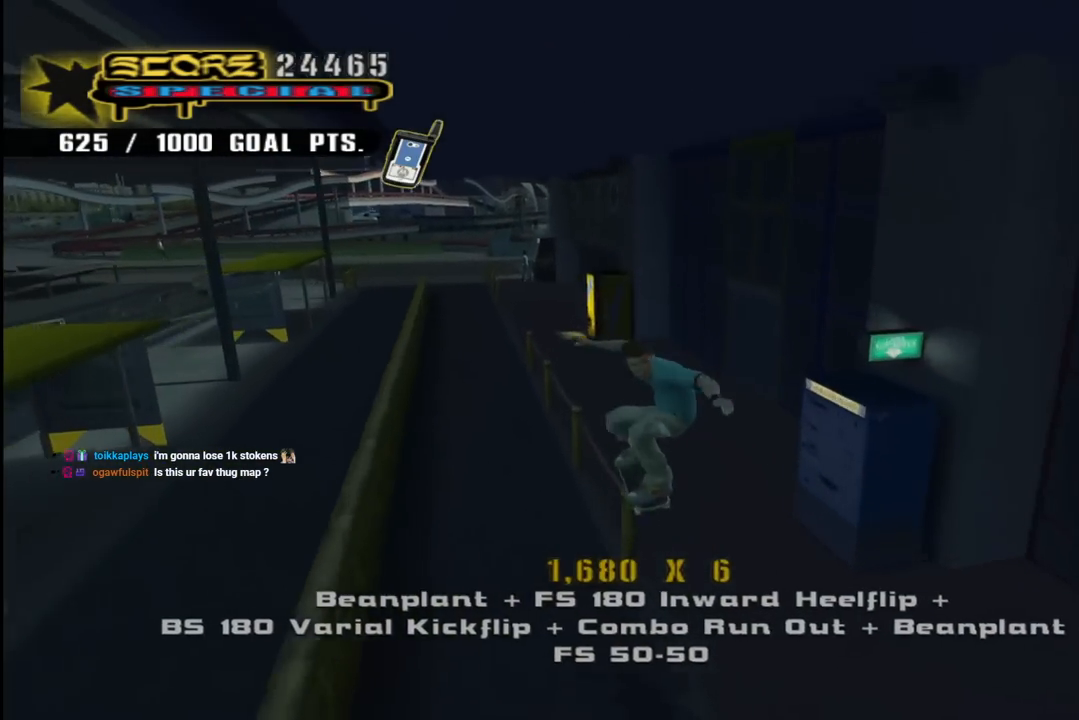
{"buttons": ["L1", "DPAD_UP", "DPAD_LEFT"], "left_stick": "center", "right_stick": "center", "events": [[33, "L1", "up"], [200, "CROSS", "down"], [217, "TRIANGLE", "up"], [250, "DPAD_LEFT", "down"], [300, "DPAD_UP", "down"], [317, "L1", "down"], [350, "CROSS", "up"]]}
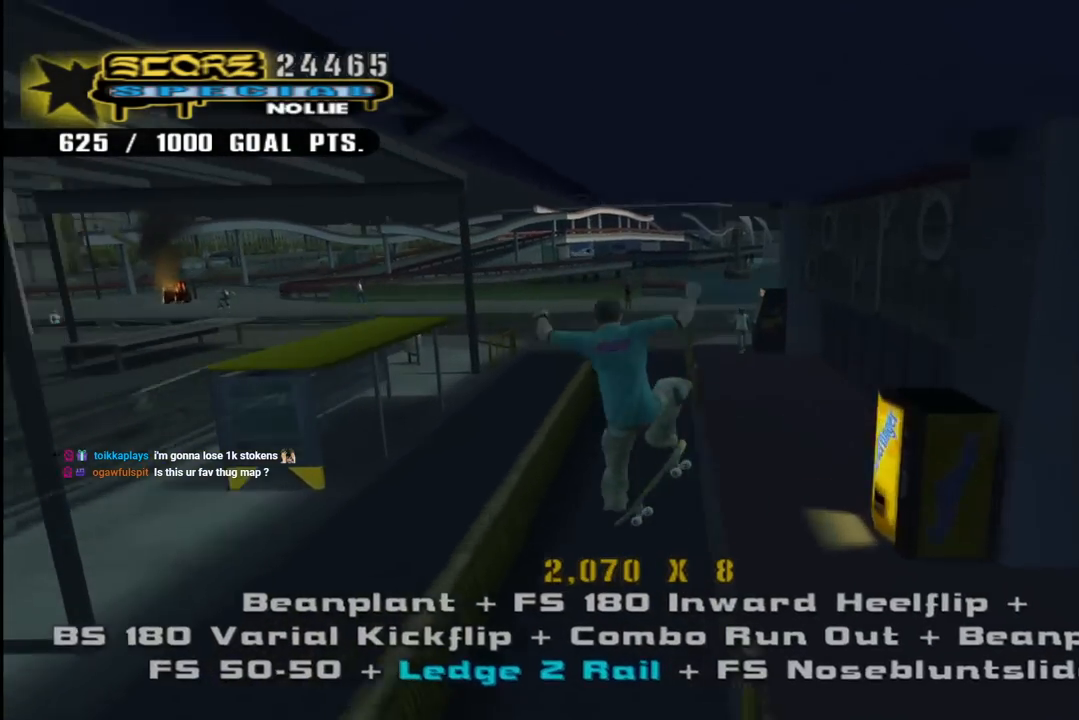
{"buttons": ["TRIANGLE"], "left_stick": "center", "right_stick": "center", "events": [[117, "DPAD_LEFT", "up"], [117, "DPAD_UP", "up"], [167, "TRIANGLE", "down"], [267, "L1", "up"]]}
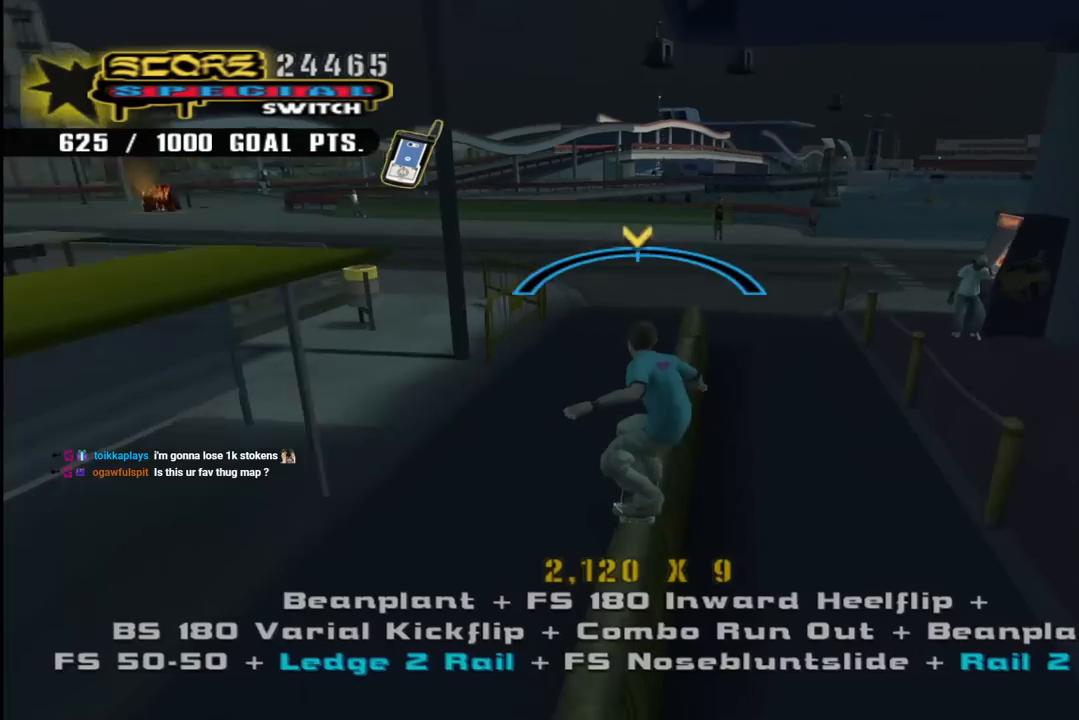
{"buttons": [], "left_stick": "center", "right_stick": "left", "events": [[50, "CROSS", "down"], [67, "TRIANGLE", "up"], [133, "CROSS", "up"], [317, "right_stick", "left"]]}
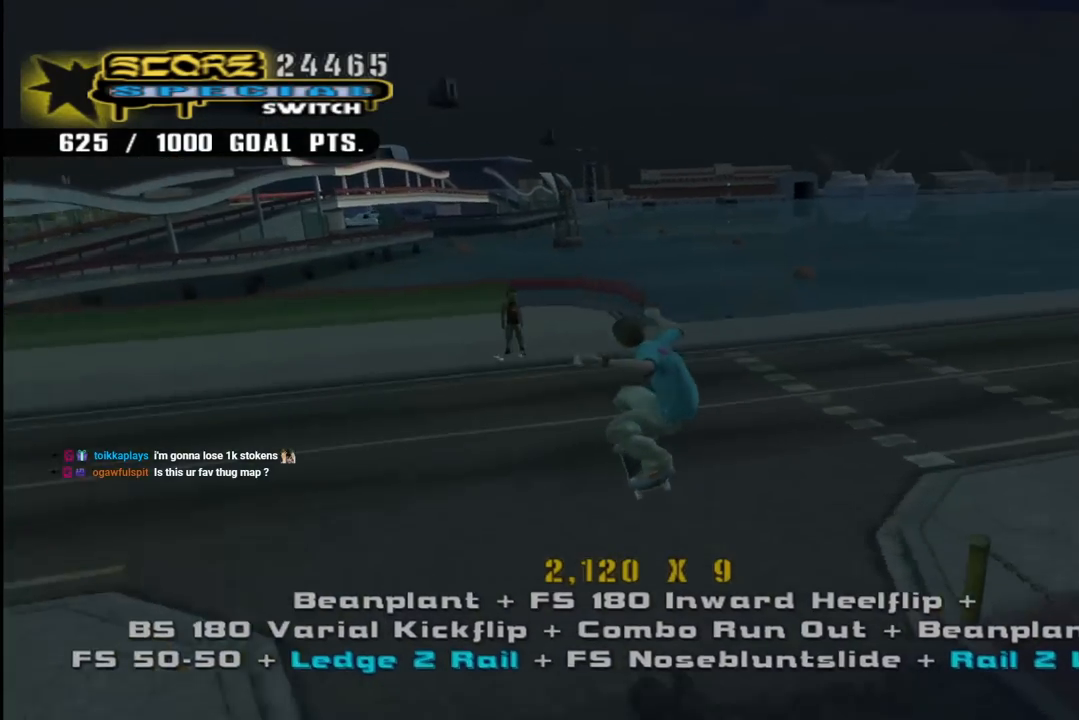
{"buttons": ["DPAD_DOWN", "DPAD_RIGHT"], "left_stick": "center", "right_stick": "left", "events": [[150, "L1", "down"], [200, "DPAD_UP", "down"], [217, "DPAD_LEFT", "down"], [283, "DPAD_UP", "up"], [317, "DPAD_DOWN", "down"], [317, "L1", "up"], [333, "DPAD_LEFT", "up"], [433, "DPAD_RIGHT", "down"]]}
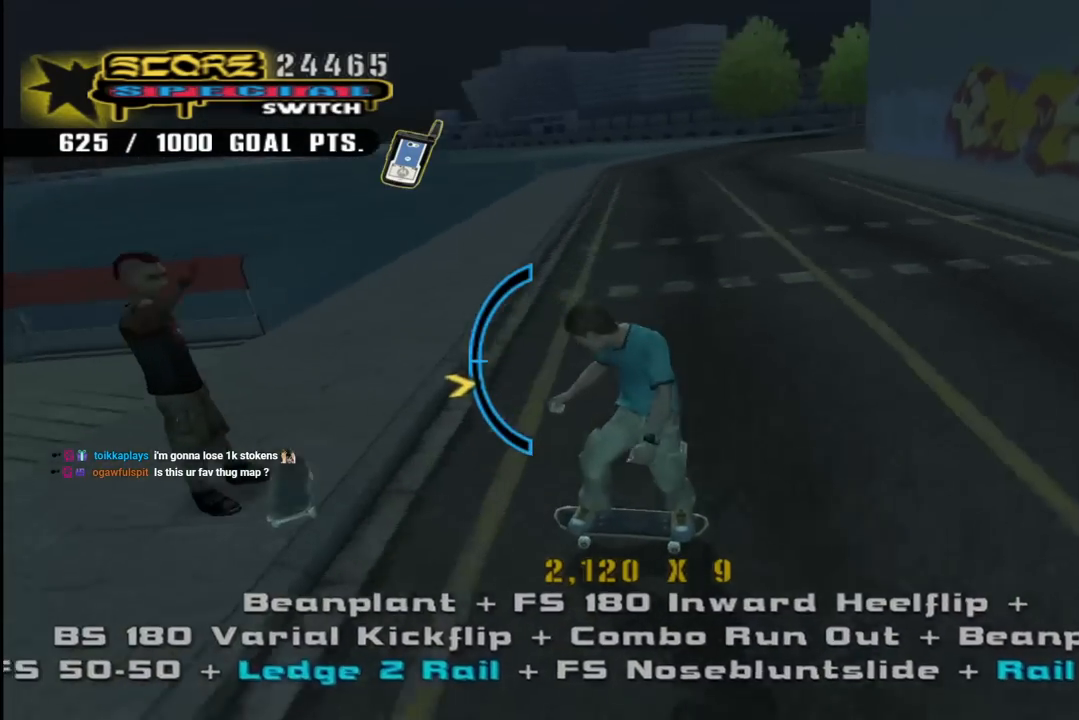
{"buttons": ["DPAD_UP", "DPAD_RIGHT"], "left_stick": "center", "right_stick": "center", "events": [[267, "right_stick", "center"], [467, "DPAD_DOWN", "up"], [483, "DPAD_UP", "down"]]}
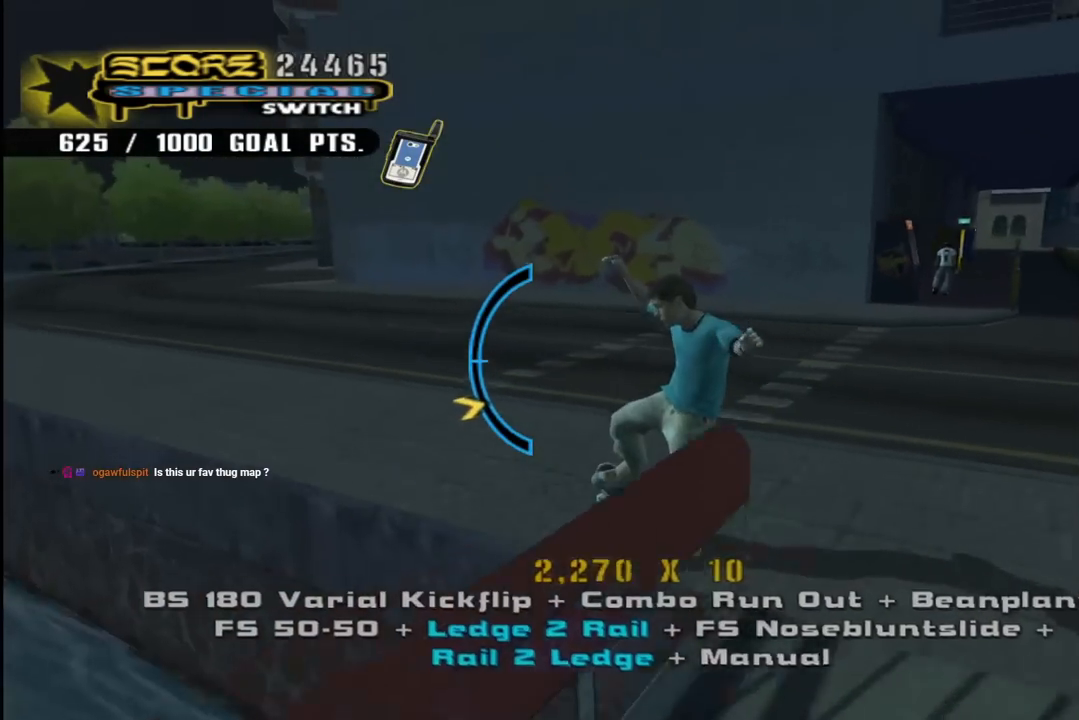
{"buttons": ["CROSS", "DPAD_DOWN", "DPAD_RIGHT"], "left_stick": "center", "right_stick": "center", "events": [[67, "CROSS", "down"], [267, "DPAD_UP", "up"], [317, "DPAD_DOWN", "down"]]}
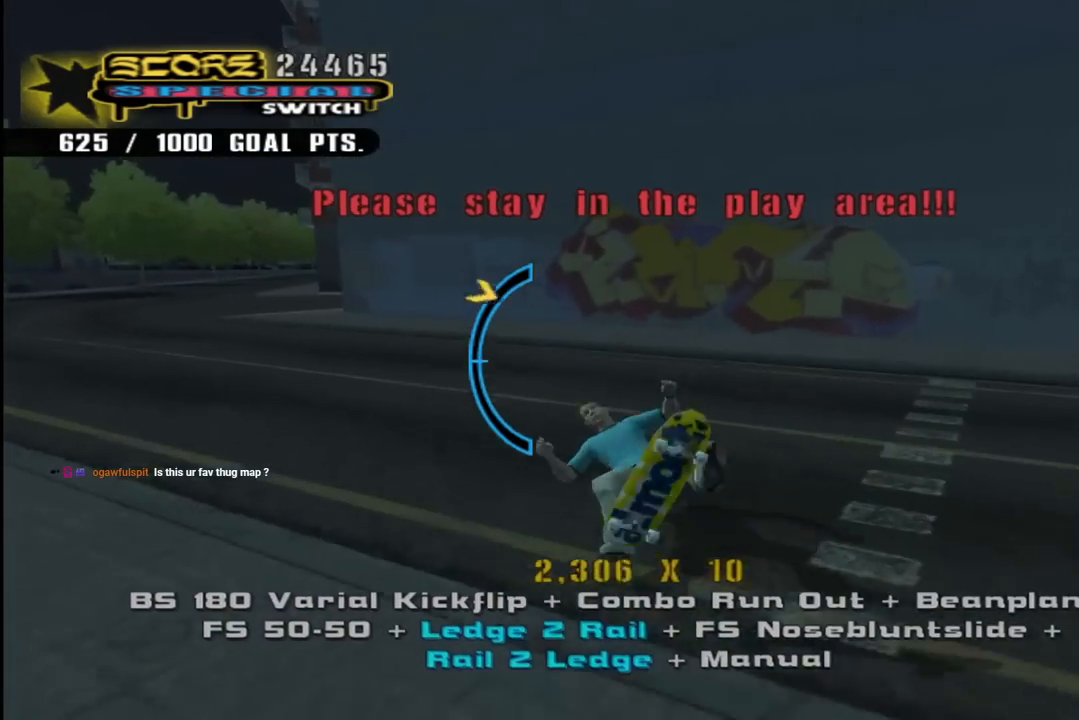
{"buttons": ["CROSS", "DPAD_DOWN", "DPAD_LEFT"], "left_stick": "center", "right_stick": "center", "events": [[83, "DPAD_DOWN", "up"], [217, "DPAD_DOWN", "down"], [317, "DPAD_DOWN", "up"], [333, "DPAD_RIGHT", "up"], [483, "DPAD_DOWN", "down"], [483, "DPAD_LEFT", "down"]]}
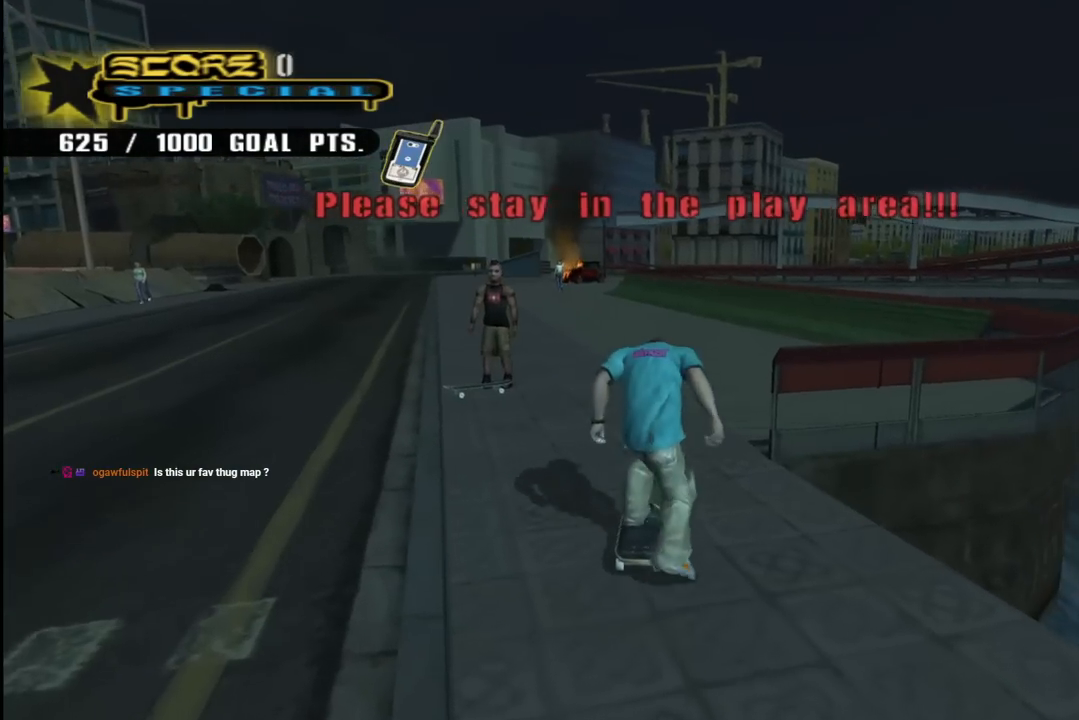
{"buttons": ["SQUARE", "L1"], "left_stick": "center", "right_stick": "center", "events": [[267, "SQUARE", "down"], [300, "CROSS", "up"], [300, "L1", "down"], [367, "SQUARE", "up"], [433, "SQUARE", "down"], [500, "DPAD_DOWN", "up"], [500, "DPAD_LEFT", "up"]]}